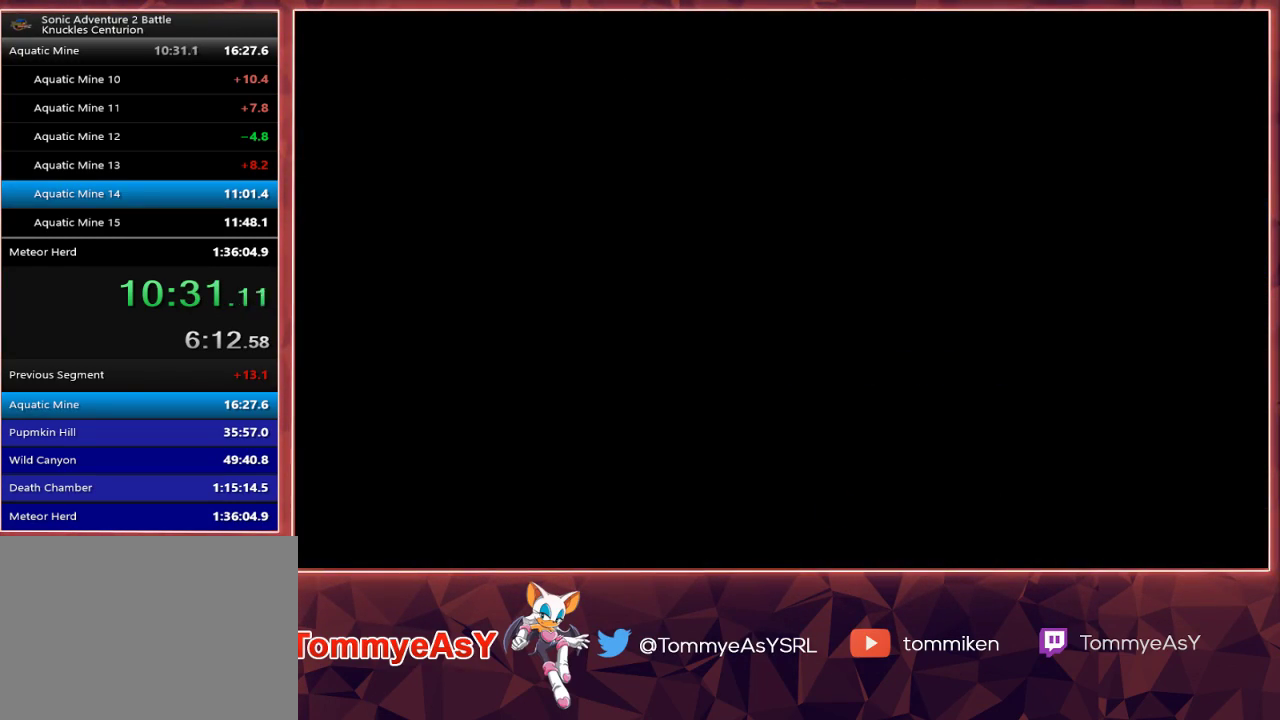
Gameplay with a controller (PlayStation layout); each line is a JSON object with the inputs held at the frame after it. "events" lists button and stick changes between this image and that frame as [ms after this image, input, new state], when the widget could be followed in between.
{"buttons": ["CROSS"], "left_stick": "center", "right_stick": "center", "events": [[367, "CROSS", "down"], [450, "CROSS", "up"], [450, "START", "down"], [500, "CROSS", "down"], [500, "START", "up"]]}
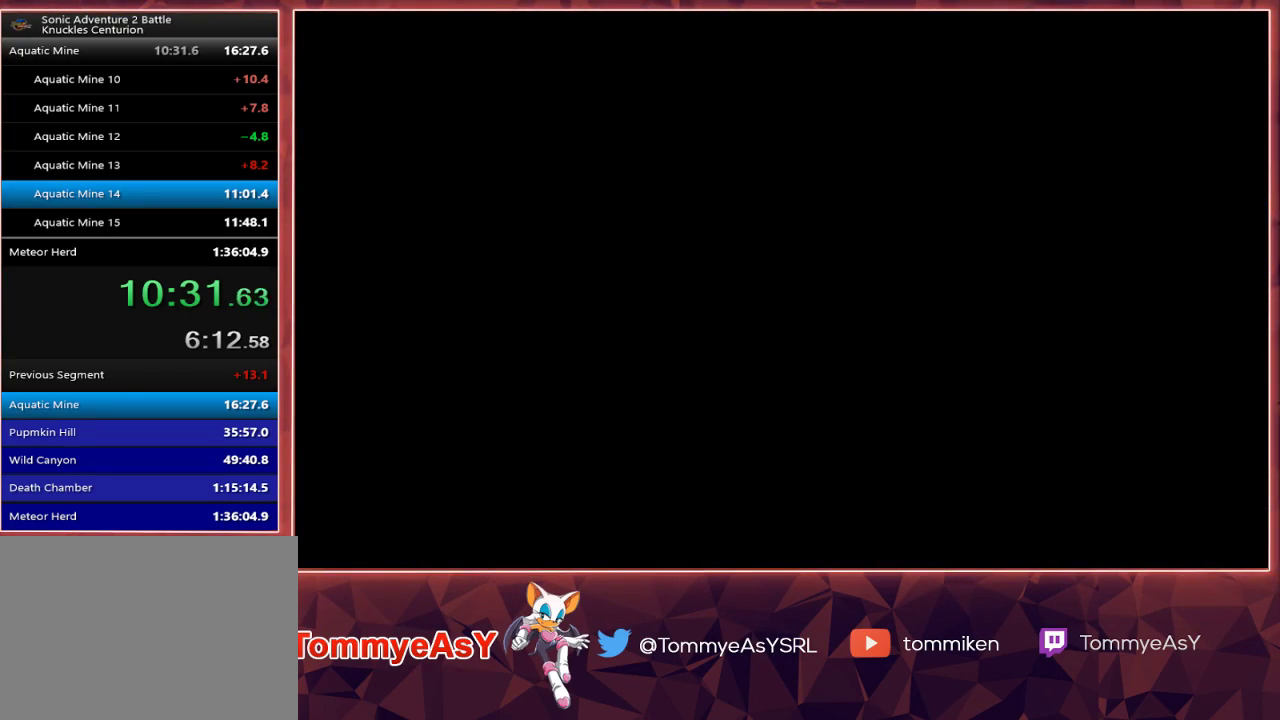
{"buttons": [], "left_stick": "center", "right_stick": "center", "events": [[67, "CROSS", "up"], [67, "START", "down"], [133, "CROSS", "down"], [167, "START", "up"], [200, "CROSS", "up"], [217, "START", "down"], [250, "CROSS", "down"], [350, "CROSS", "up"], [350, "START", "up"]]}
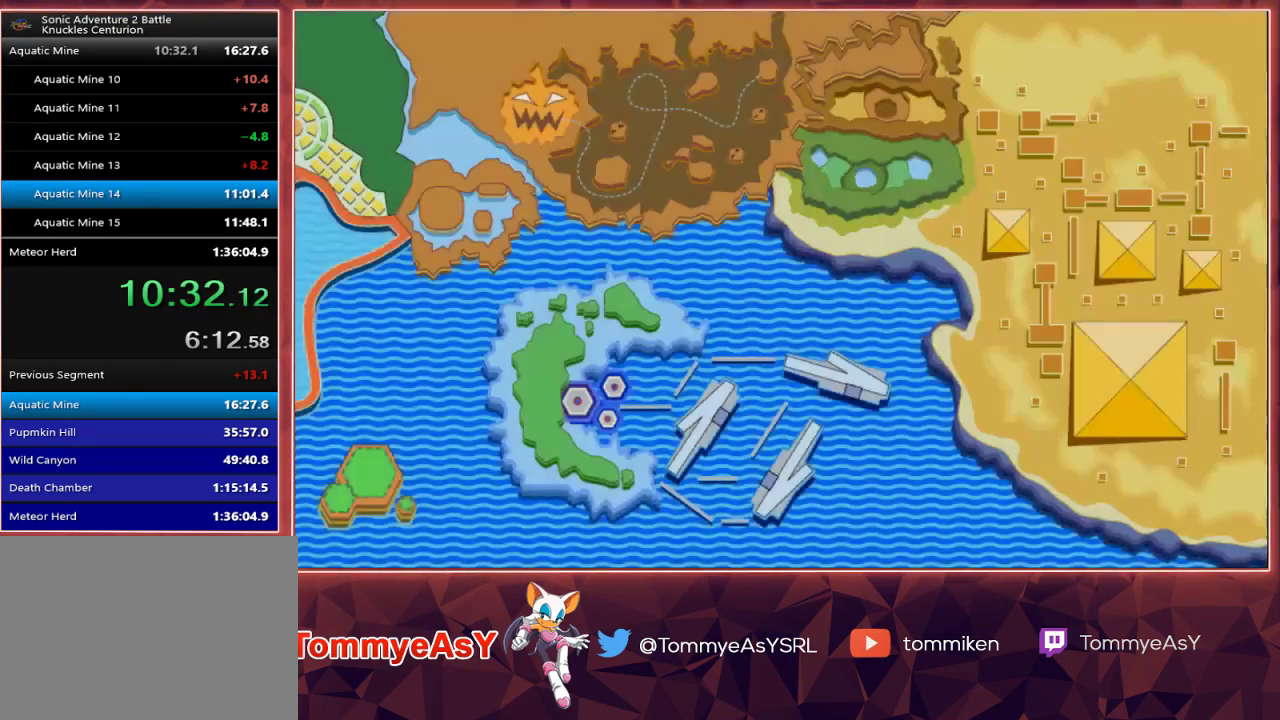
{"buttons": [], "left_stick": "center", "right_stick": "center", "events": []}
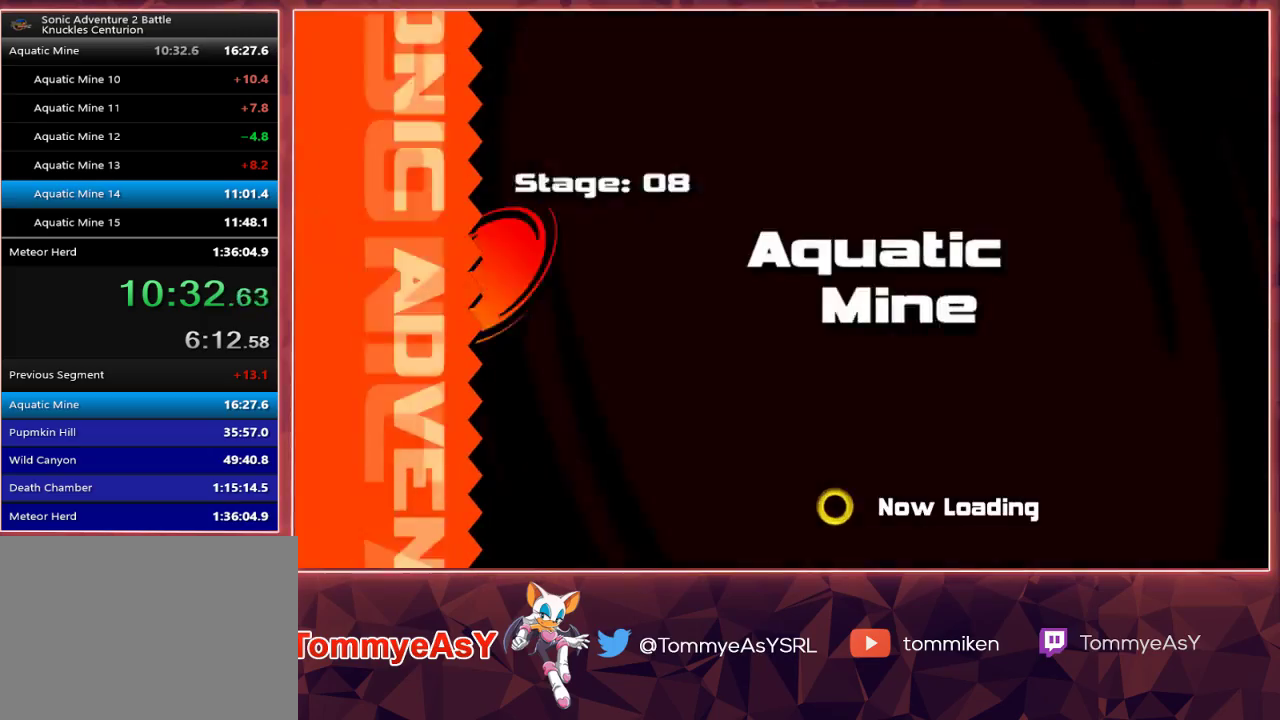
{"buttons": [], "left_stick": "center", "right_stick": "center", "events": []}
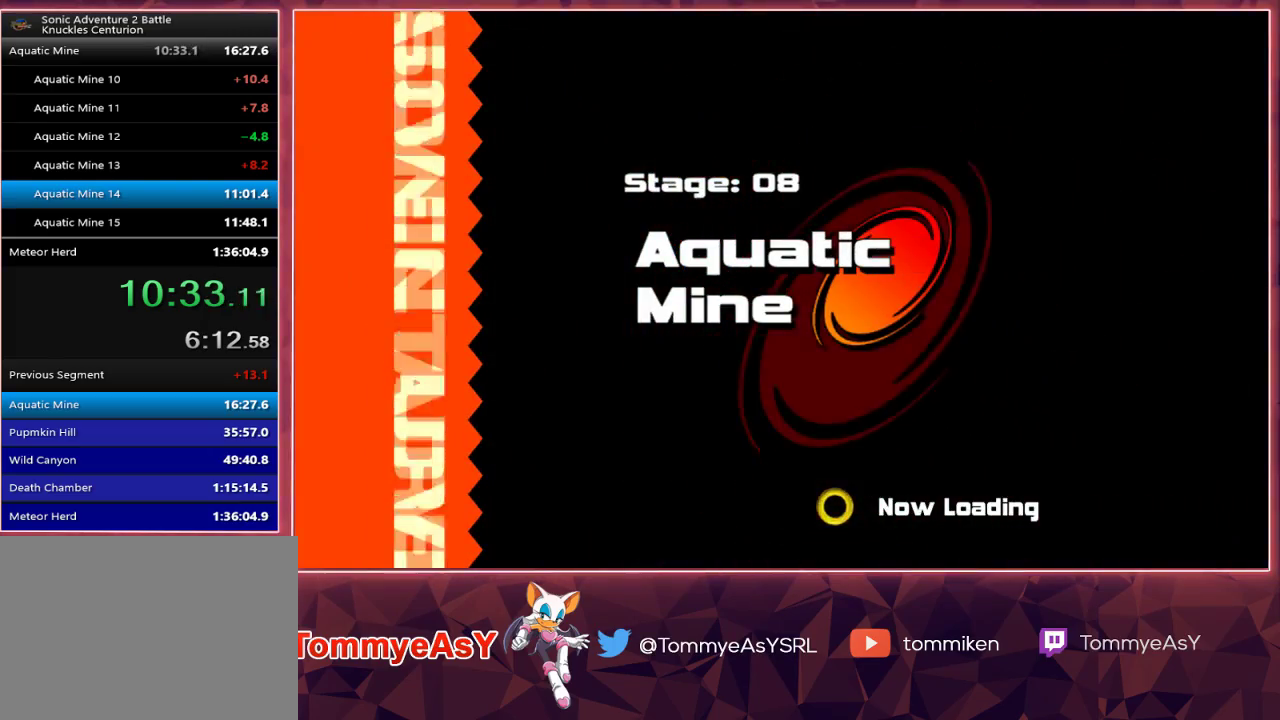
{"buttons": [], "left_stick": "center", "right_stick": "center", "events": []}
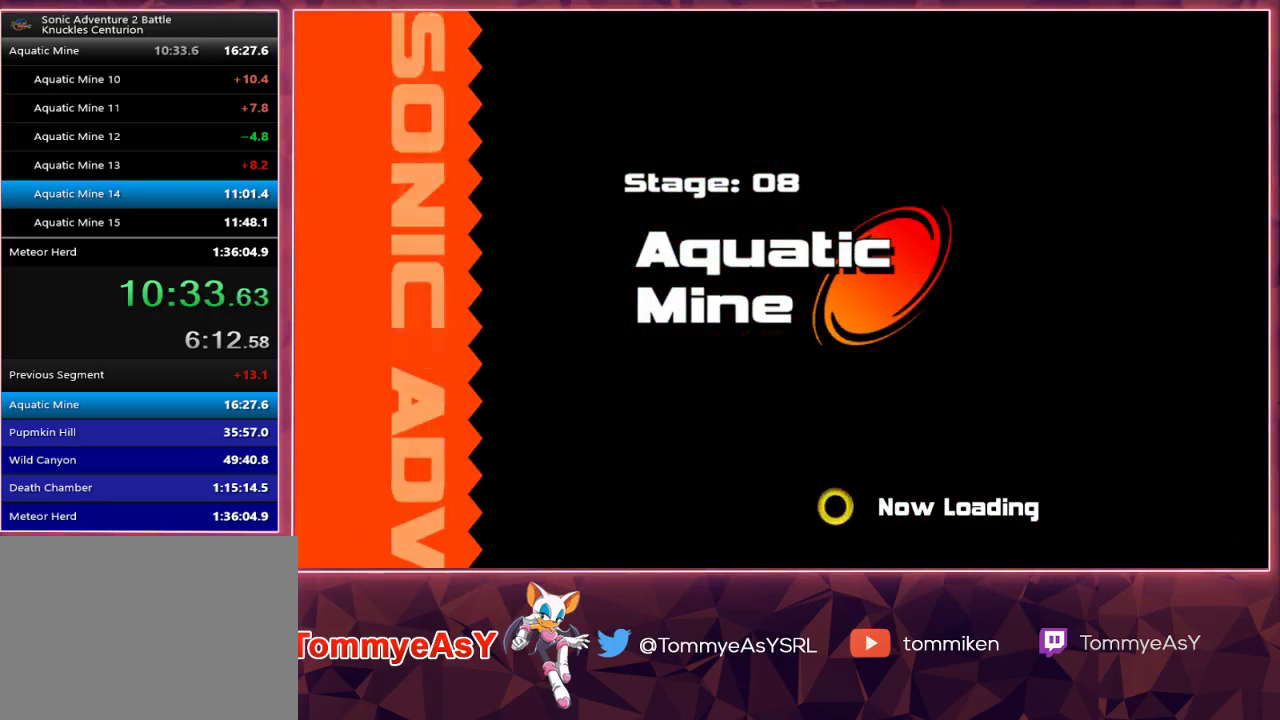
{"buttons": [], "left_stick": "center", "right_stick": "center", "events": []}
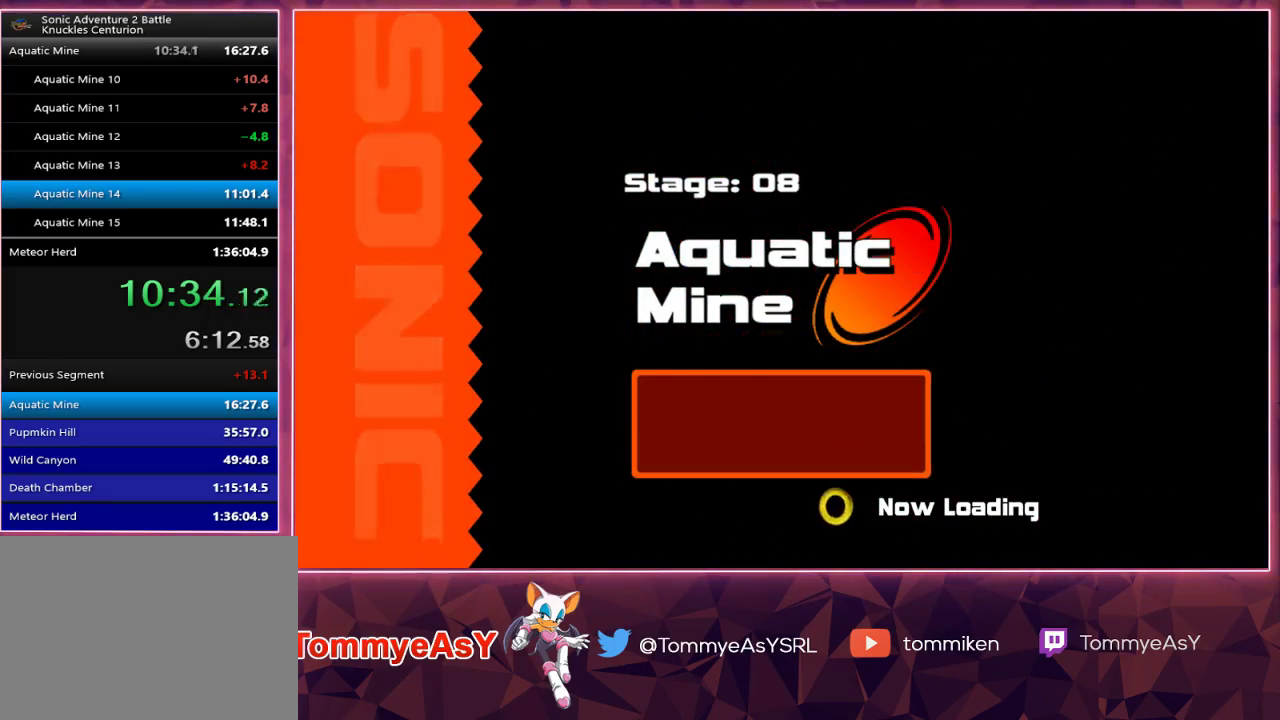
{"buttons": [], "left_stick": "center", "right_stick": "center", "events": []}
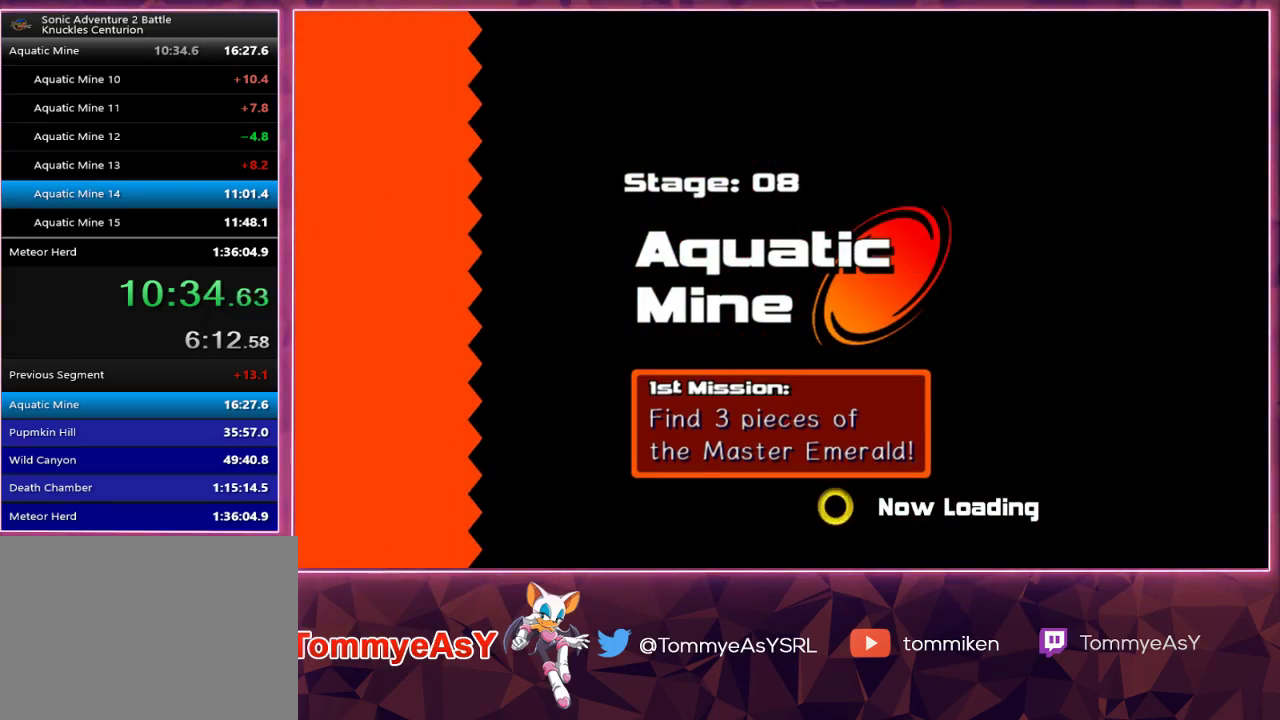
{"buttons": [], "left_stick": "center", "right_stick": "center", "events": []}
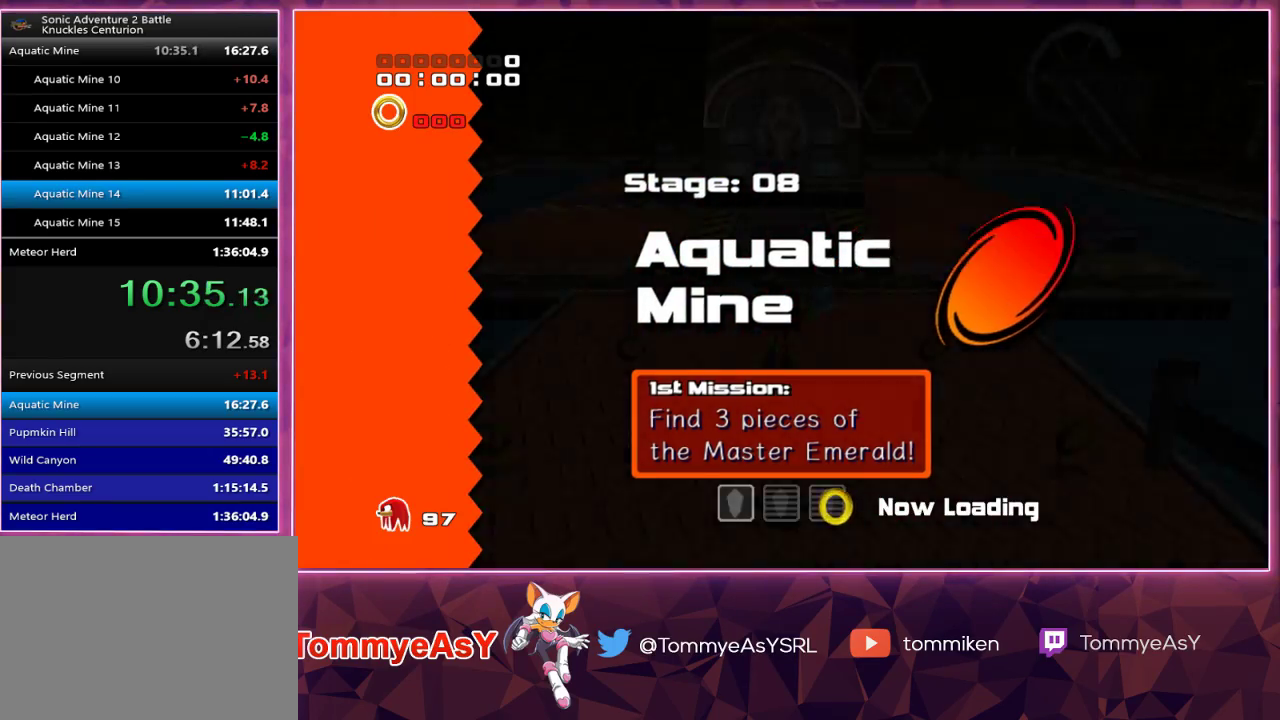
{"buttons": ["R2"], "left_stick": "center", "right_stick": "center", "events": [[133, "R2", "down"]]}
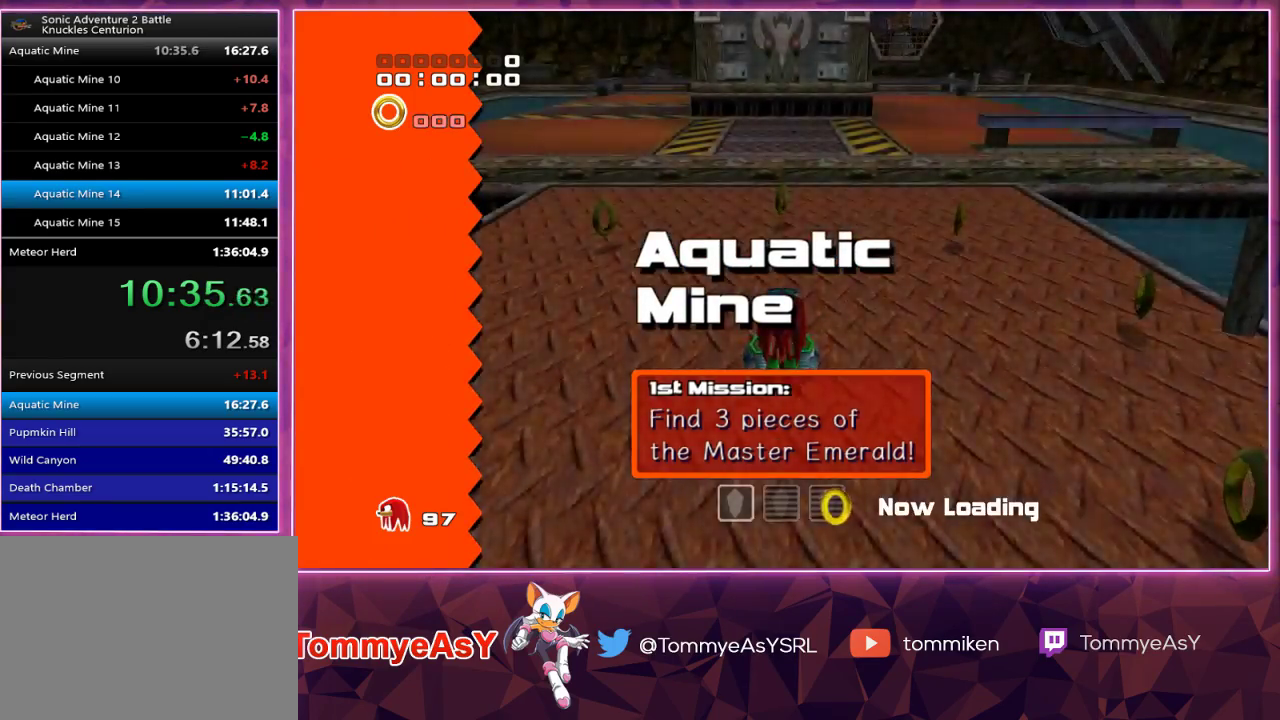
{"buttons": ["CROSS", "R2"], "left_stick": "left", "right_stick": "center", "events": [[350, "left_stick", "left"], [467, "CROSS", "down"]]}
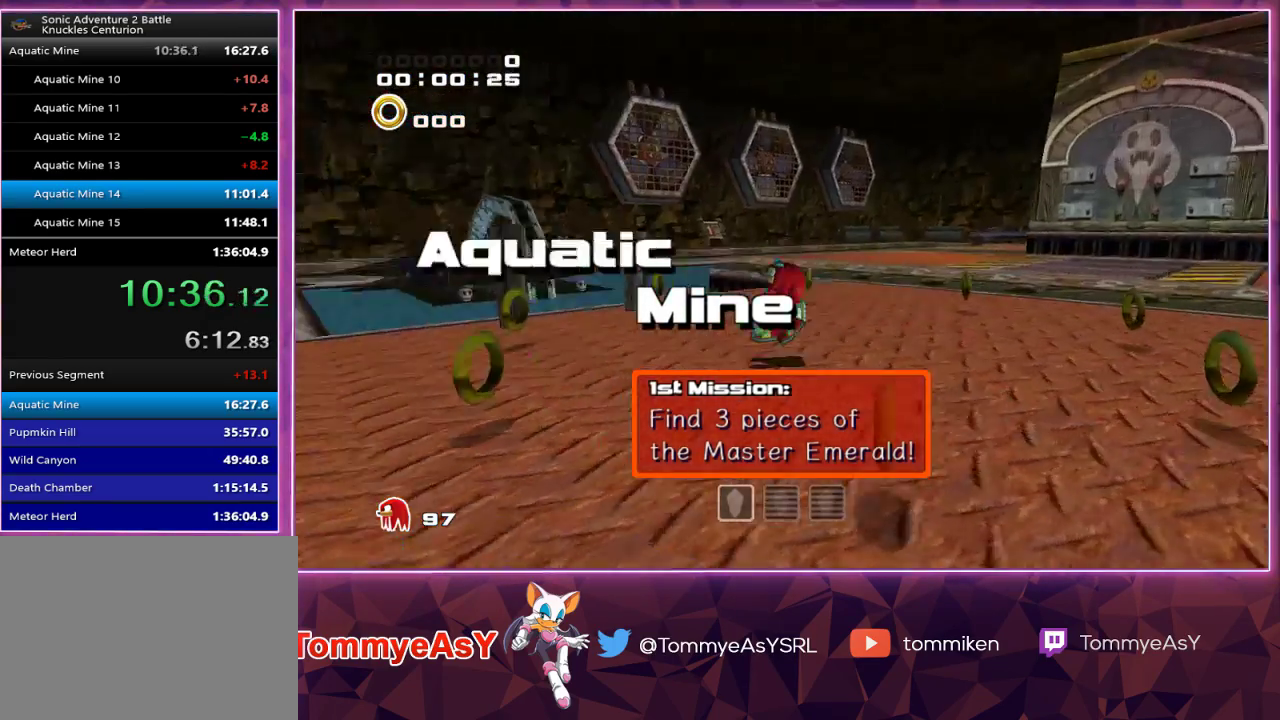
{"buttons": ["SQUARE"], "left_stick": "left", "right_stick": "center", "events": [[33, "CROSS", "up"], [50, "R2", "up"], [83, "CROSS", "down"], [450, "CROSS", "up"], [500, "SQUARE", "down"]]}
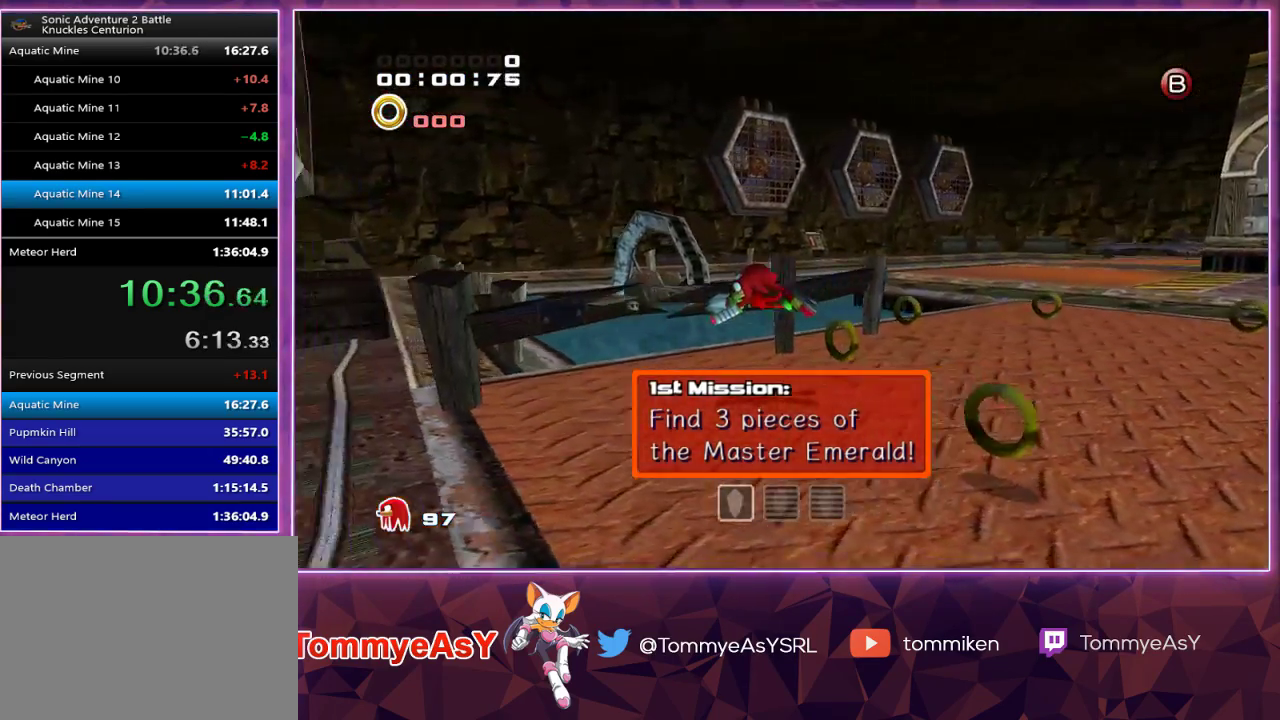
{"buttons": [], "left_stick": "center", "right_stick": "center", "events": [[33, "left_stick", "center"], [133, "SQUARE", "up"], [317, "SQUARE", "down"], [433, "SQUARE", "up"]]}
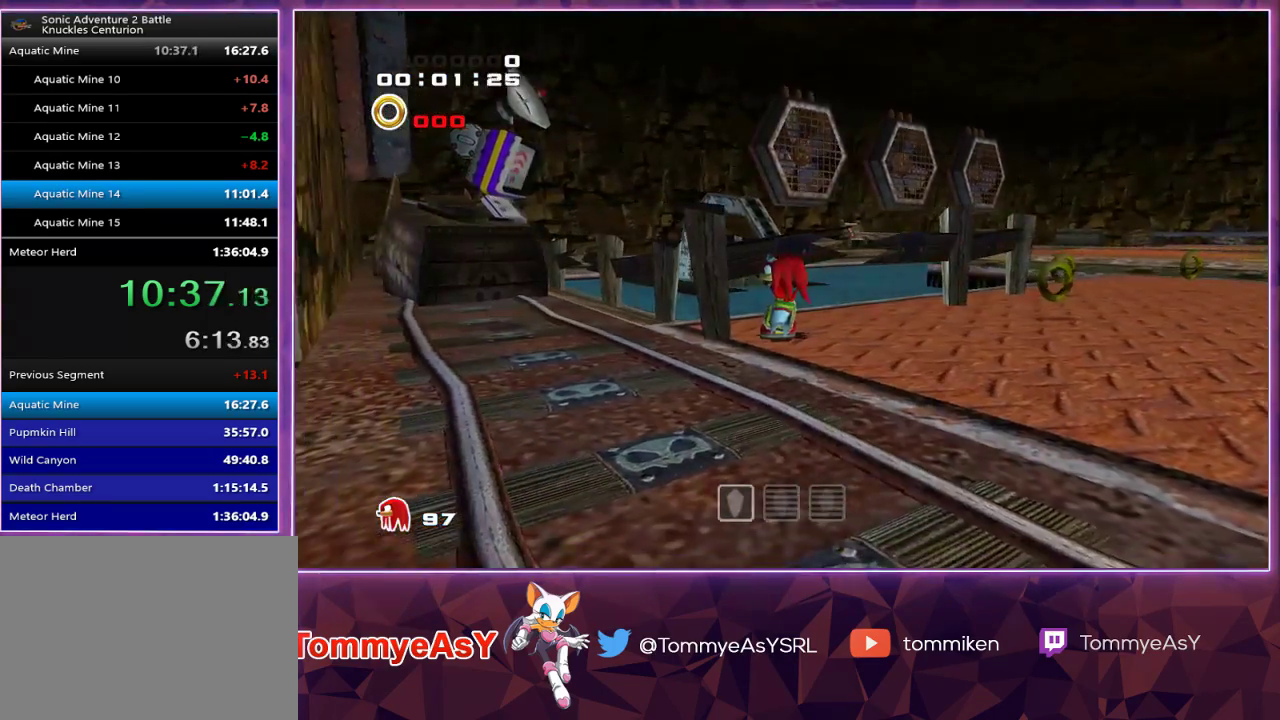
{"buttons": [], "left_stick": "up", "right_stick": "center", "events": [[50, "L2", "down"], [83, "left_stick", "up-right"], [100, "CROSS", "down"], [183, "CROSS", "up"], [233, "CROSS", "down"], [350, "CROSS", "up"], [400, "L2", "up"], [400, "left_stick", "up"], [417, "SQUARE", "down"], [500, "SQUARE", "up"]]}
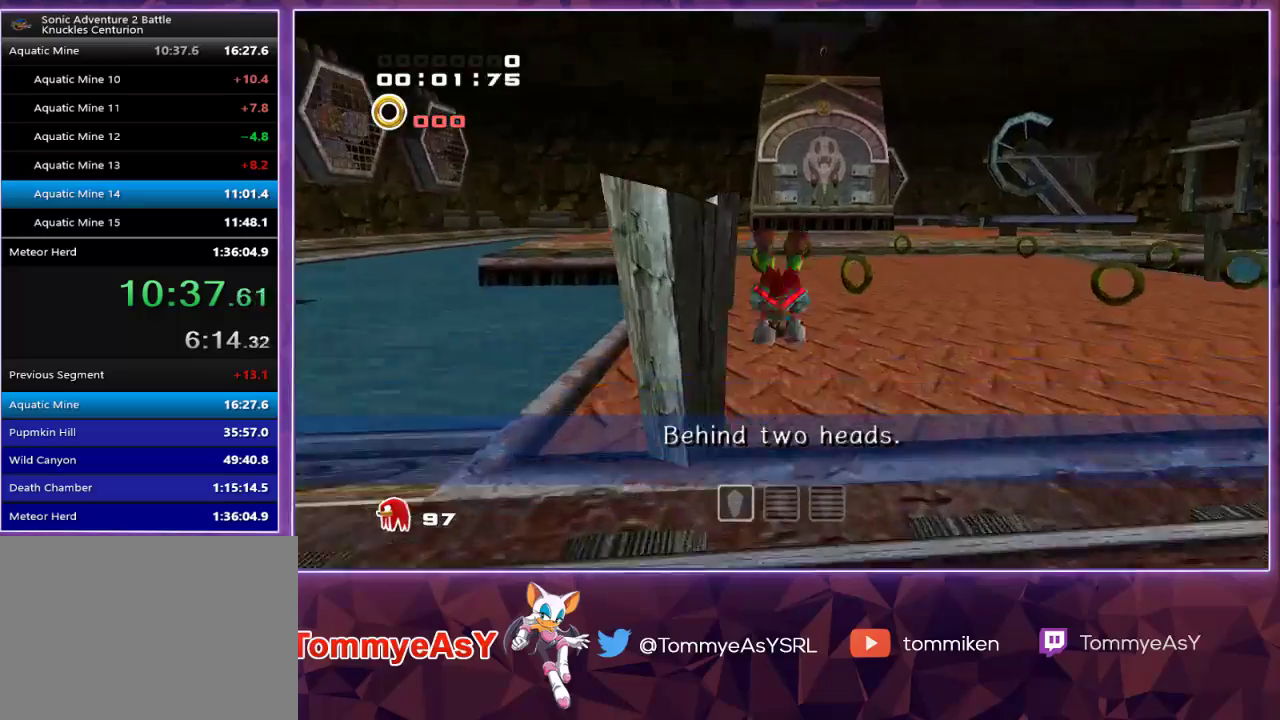
{"buttons": [], "left_stick": "up", "right_stick": "center", "events": [[50, "SQUARE", "down"], [150, "SQUARE", "up"]]}
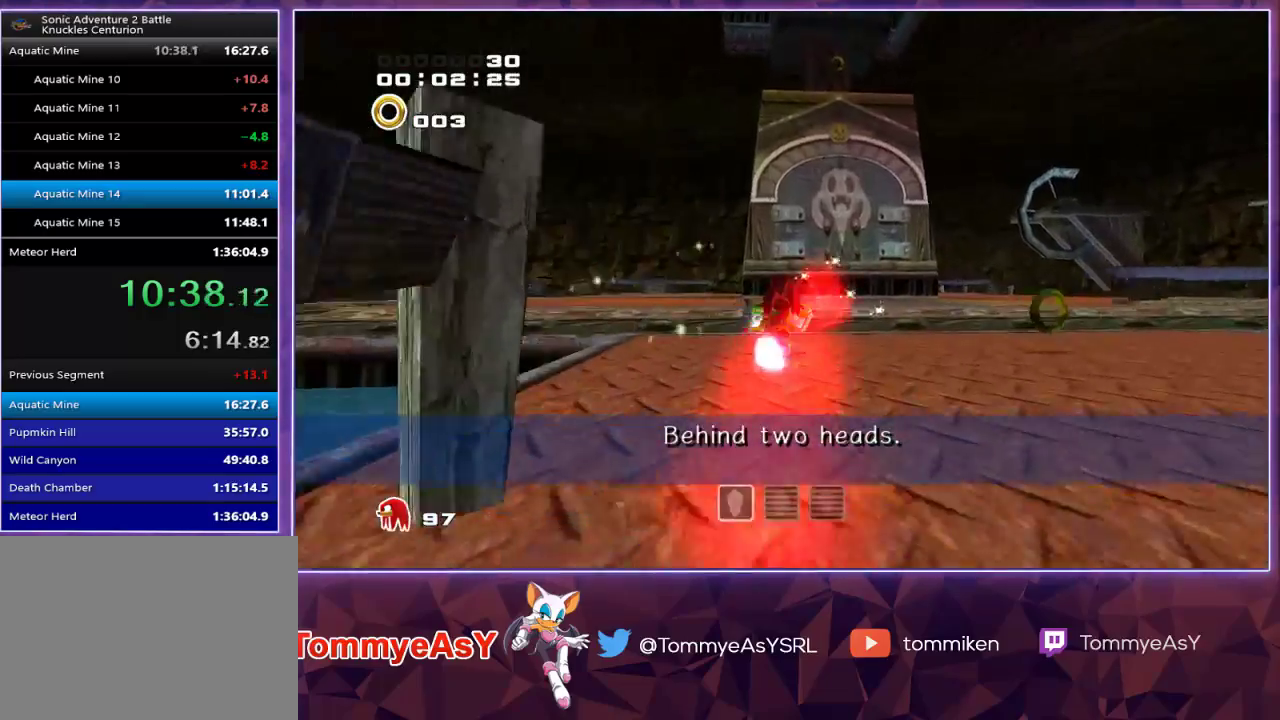
{"buttons": ["CROSS"], "left_stick": "up", "right_stick": "center", "events": [[250, "CROSS", "down"]]}
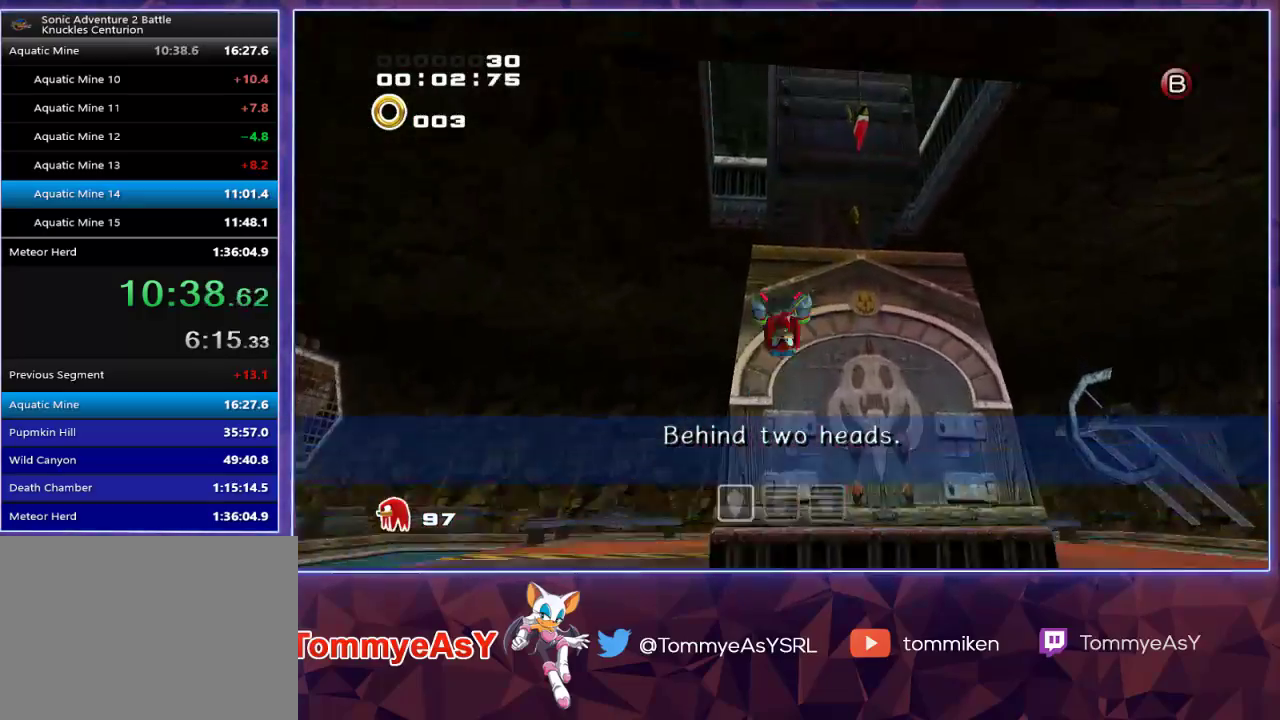
{"buttons": ["CROSS"], "left_stick": "up", "right_stick": "center", "events": []}
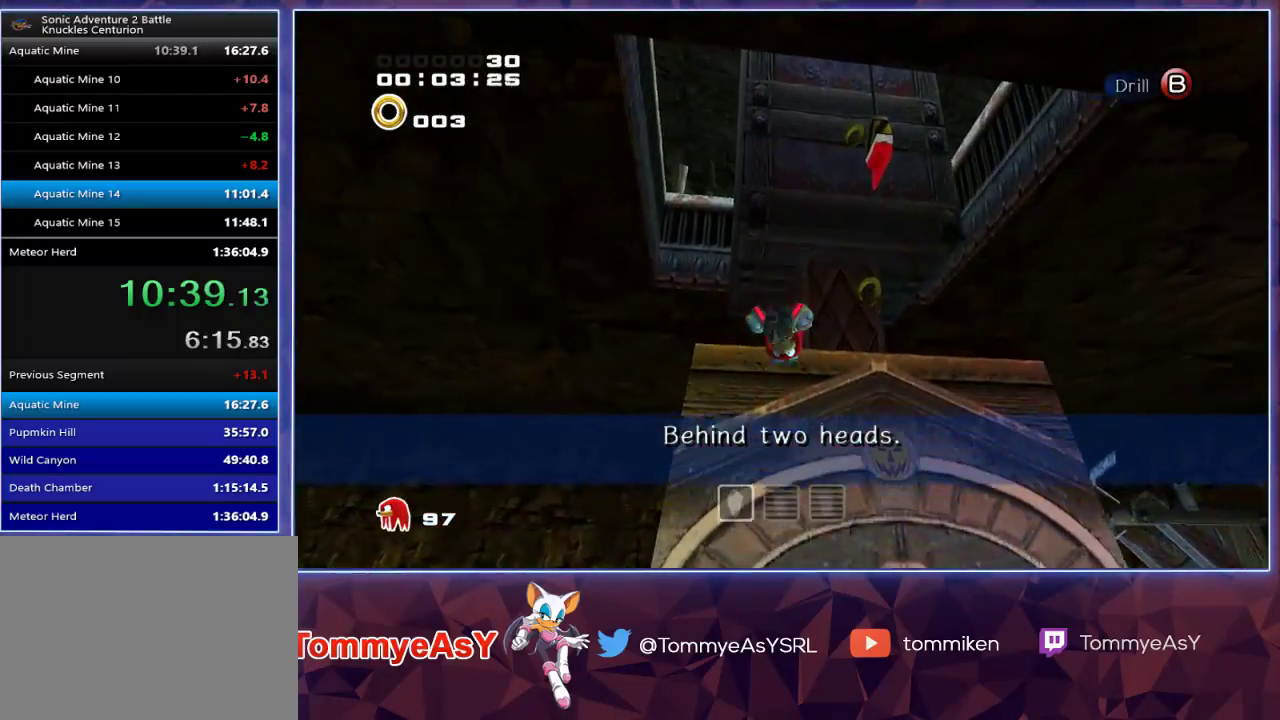
{"buttons": [], "left_stick": "down-right", "right_stick": "center", "events": [[250, "left_stick", "up-right"], [417, "CROSS", "up"], [500, "left_stick", "down-right"]]}
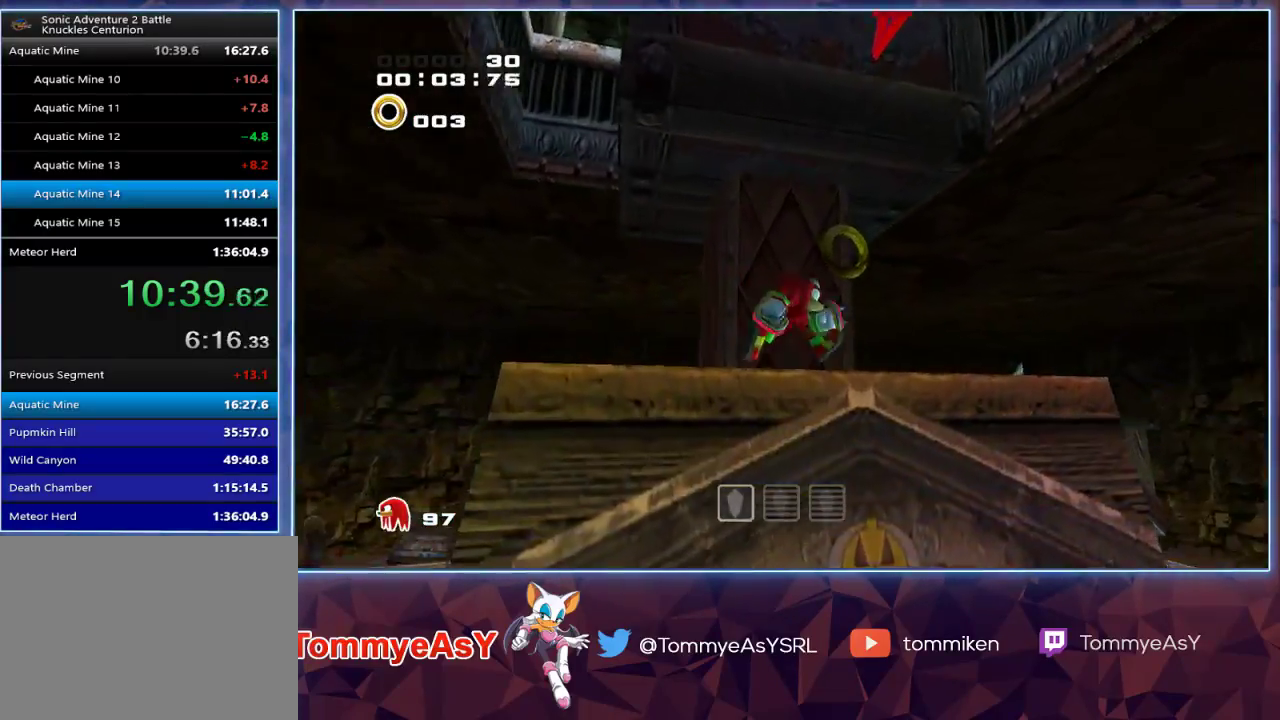
{"buttons": [], "left_stick": "center", "right_stick": "center", "events": [[33, "CROSS", "down"], [333, "CROSS", "up"], [367, "left_stick", "center"]]}
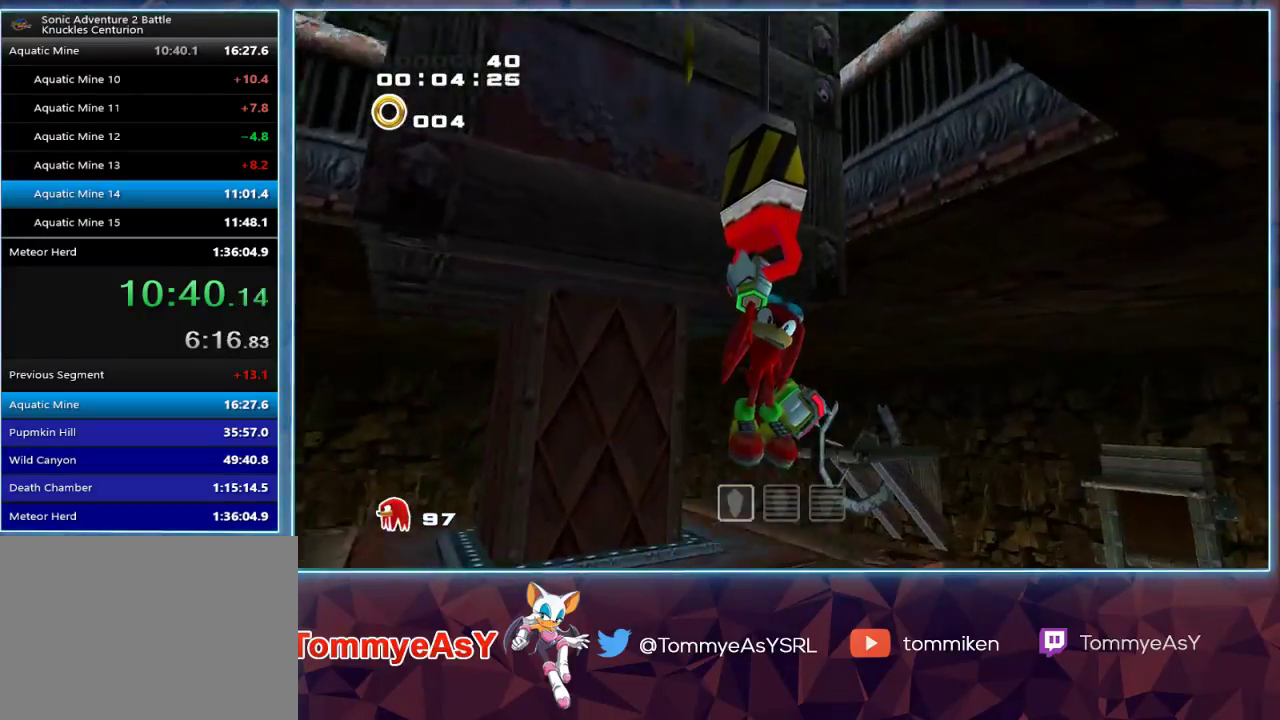
{"buttons": [], "left_stick": "center", "right_stick": "center", "events": []}
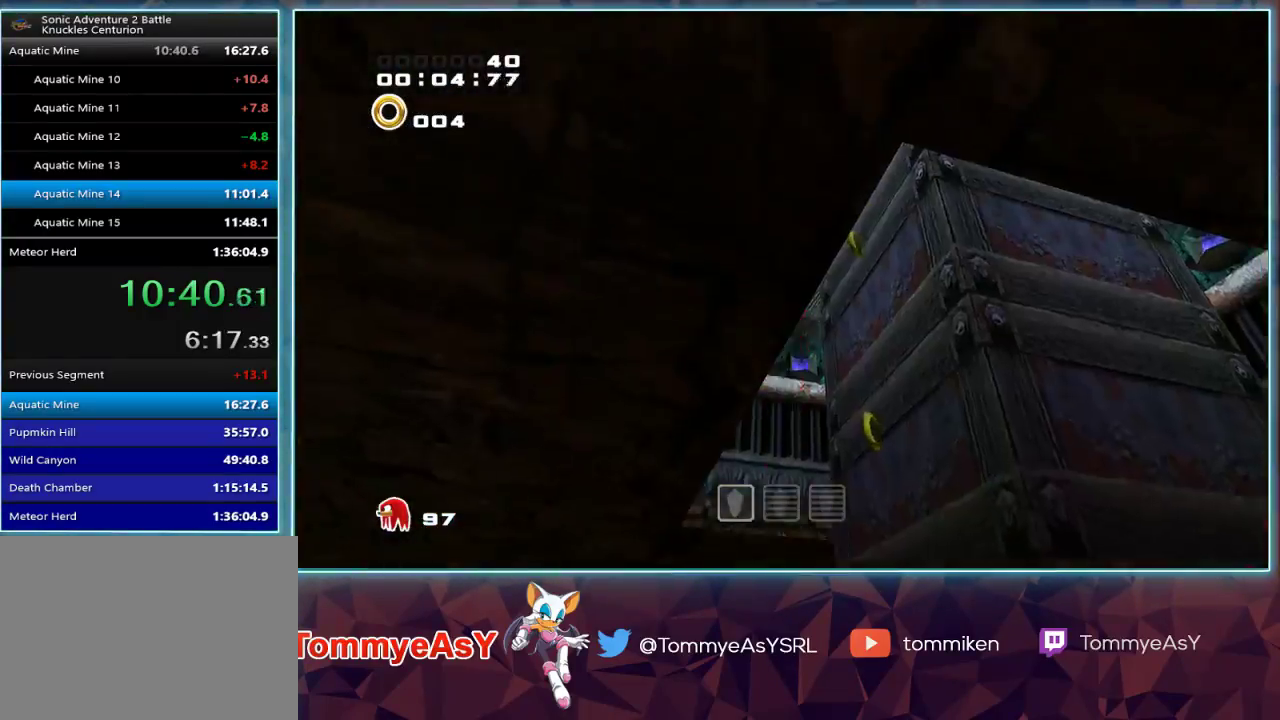
{"buttons": ["L2"], "left_stick": "down-right", "right_stick": "center", "events": [[33, "L2", "down"], [50, "left_stick", "down"], [167, "CROSS", "down"], [217, "CROSS", "up"], [267, "CROSS", "down"], [467, "CROSS", "up"], [500, "left_stick", "down-right"]]}
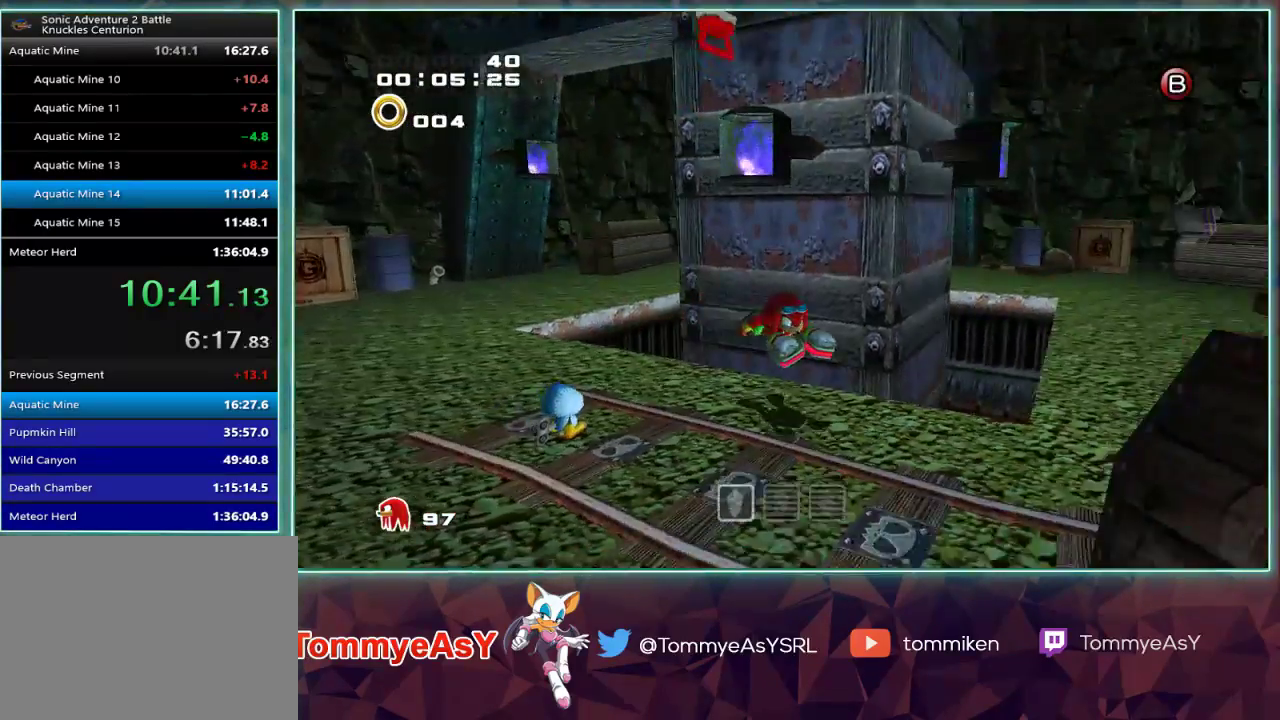
{"buttons": [], "left_stick": "up", "right_stick": "center", "events": [[133, "L2", "up"], [150, "left_stick", "center"], [333, "left_stick", "right"], [350, "SQUARE", "down"], [400, "left_stick", "up-right"], [483, "SQUARE", "up"], [500, "left_stick", "up"]]}
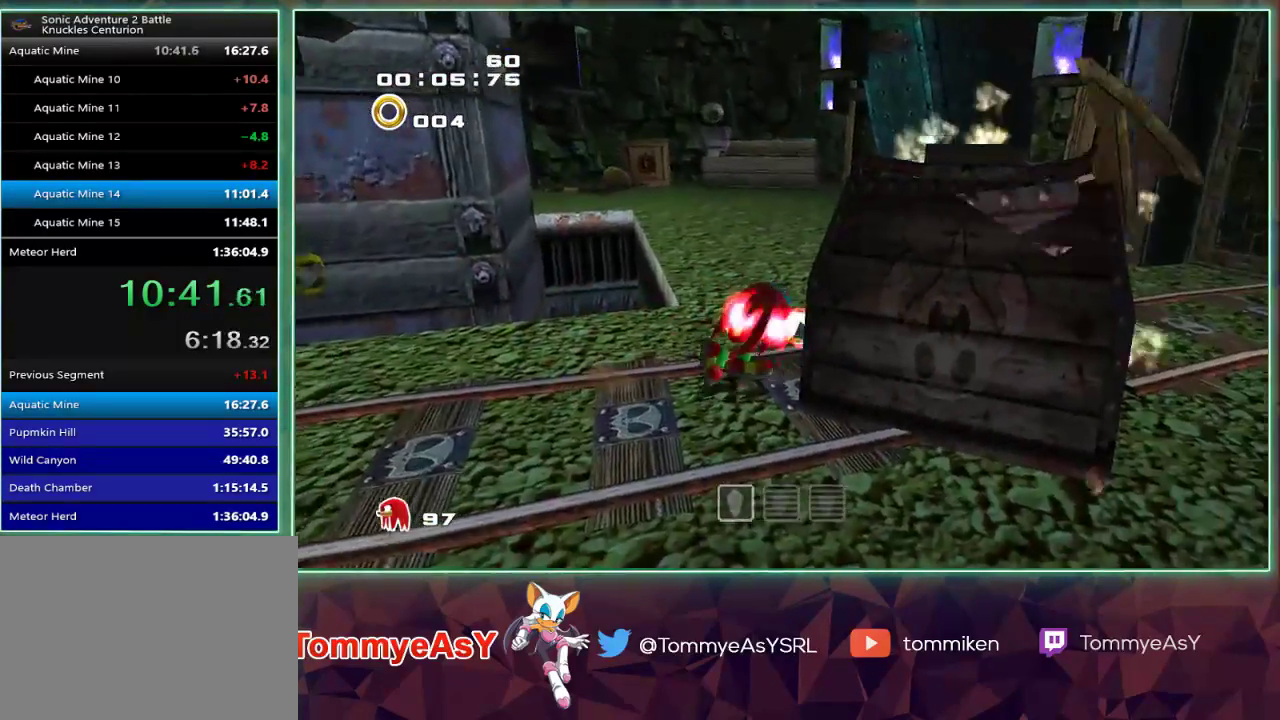
{"buttons": ["CROSS", "R2"], "left_stick": "up-left", "right_stick": "center"}
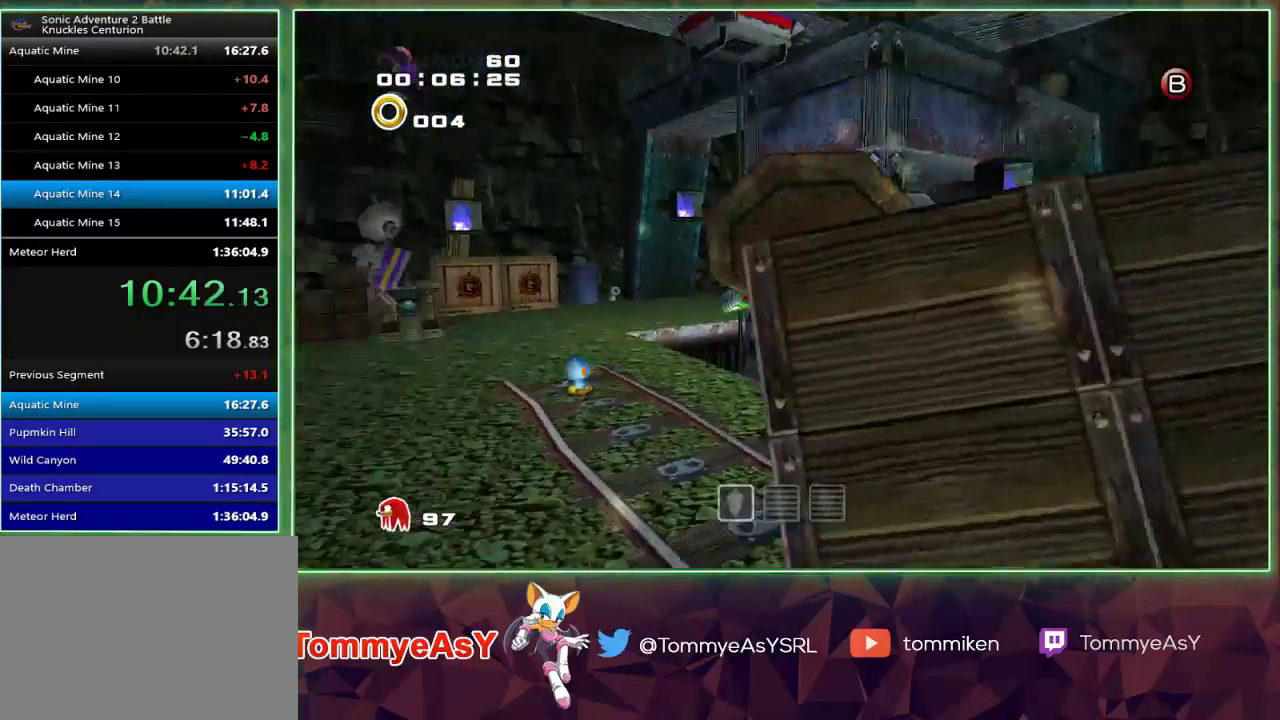
{"buttons": ["CROSS"], "left_stick": "up", "right_stick": "center", "events": [[100, "R2", "up"], [117, "left_stick", "up"]]}
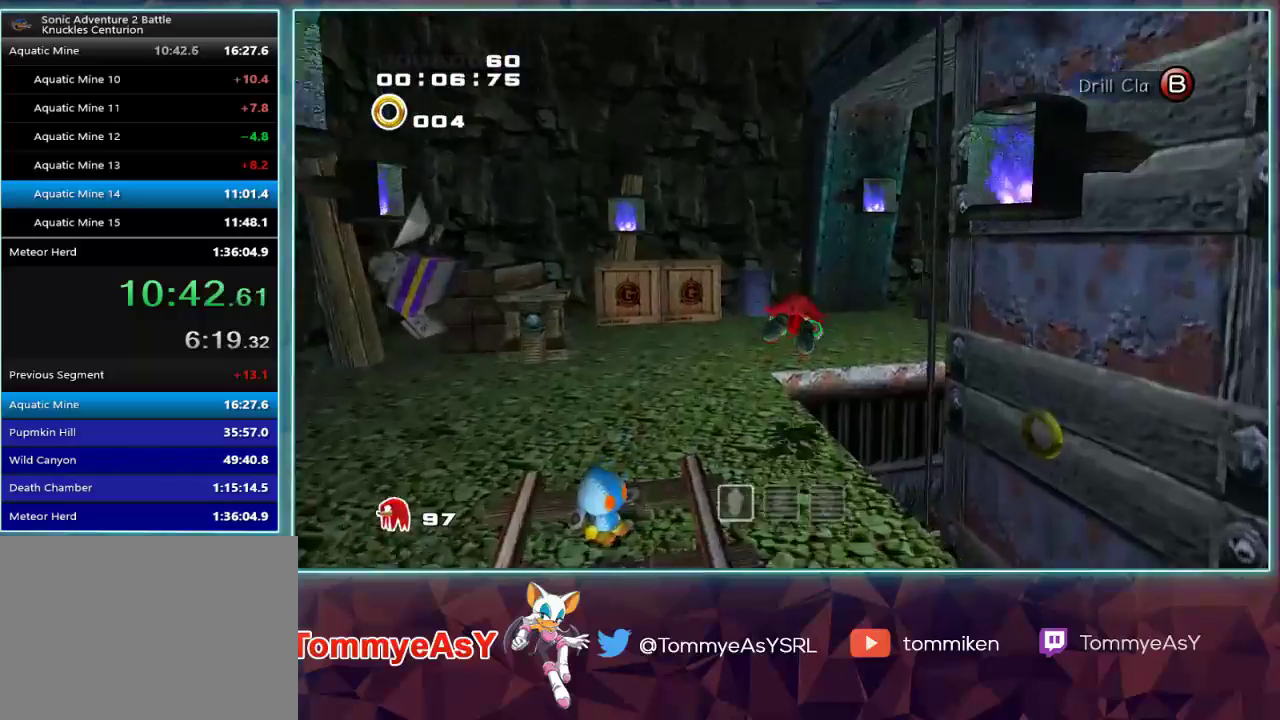
{"buttons": ["L2"], "left_stick": "up", "right_stick": "center", "events": [[200, "L2", "down"], [267, "CROSS", "up"]]}
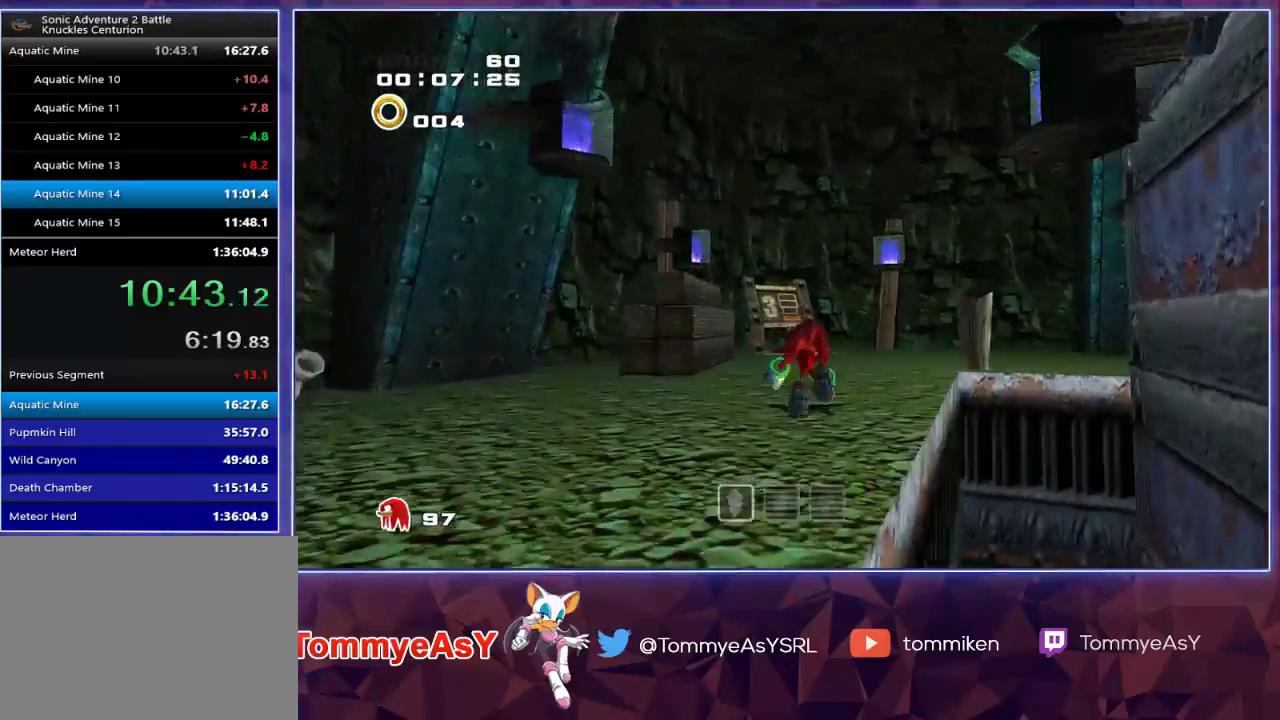
{"buttons": [], "left_stick": "up", "right_stick": "center", "events": [[83, "SQUARE", "down"], [183, "L2", "up"], [233, "SQUARE", "up"]]}
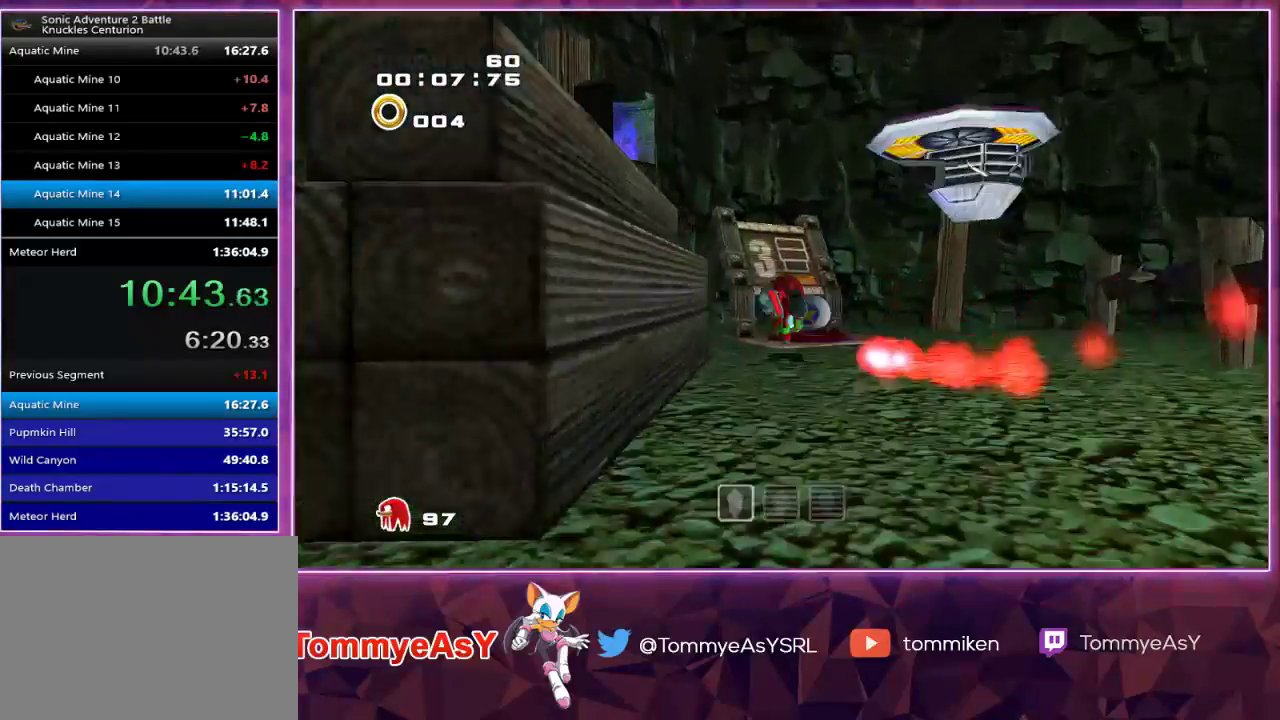
{"buttons": ["CROSS"], "left_stick": "down-right", "right_stick": "center", "events": [[50, "left_stick", "up-right"], [150, "CROSS", "down"], [183, "left_stick", "down-right"], [250, "CROSS", "up"], [333, "CROSS", "down"]]}
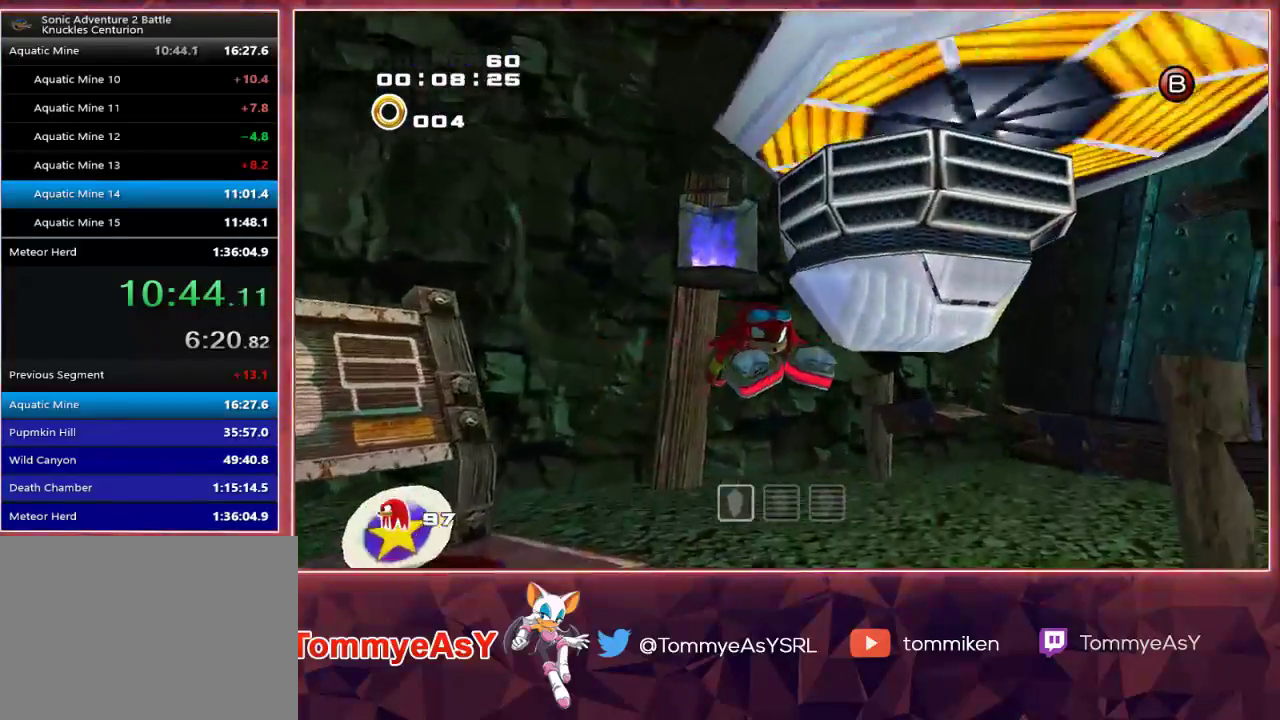
{"buttons": ["CROSS"], "left_stick": "right", "right_stick": "center", "events": [[200, "left_stick", "right"]]}
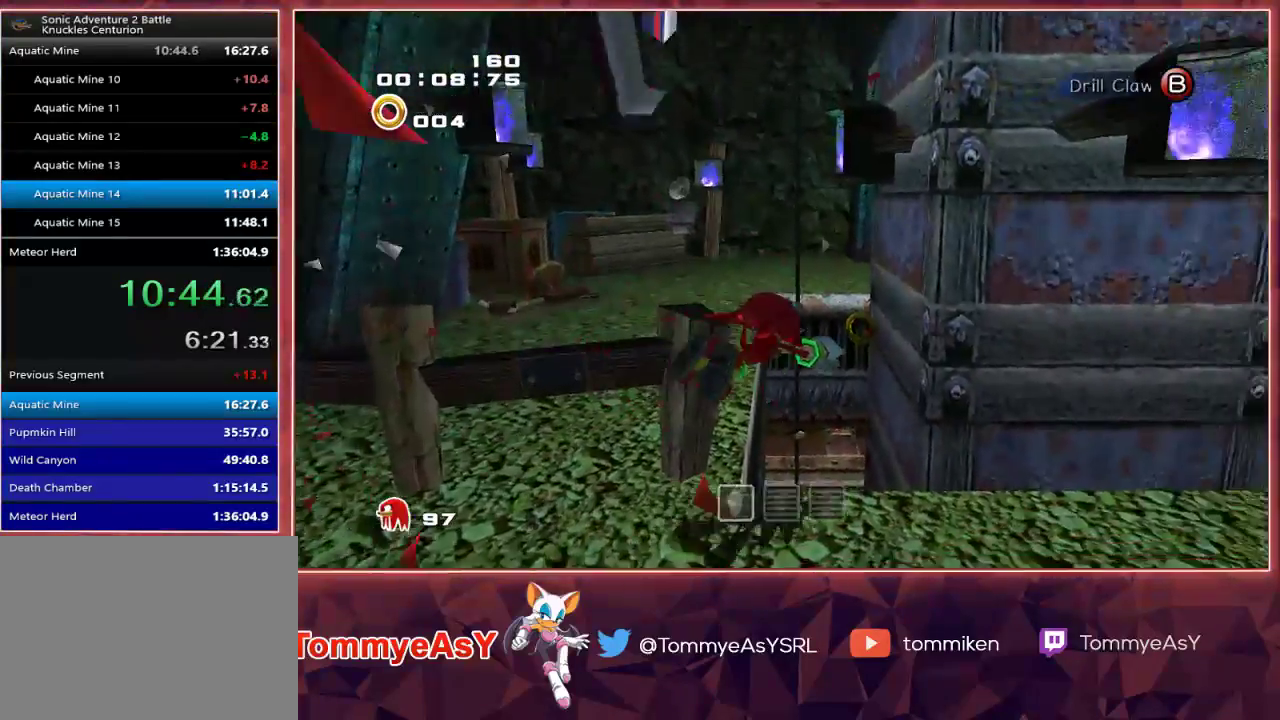
{"buttons": ["CROSS", "R2"], "left_stick": "up", "right_stick": "center", "events": [[167, "CROSS", "up"], [233, "SQUARE", "down"], [300, "left_stick", "up-right"], [350, "SQUARE", "up"], [500, "CROSS", "down"], [500, "R2", "down"], [500, "left_stick", "up"]]}
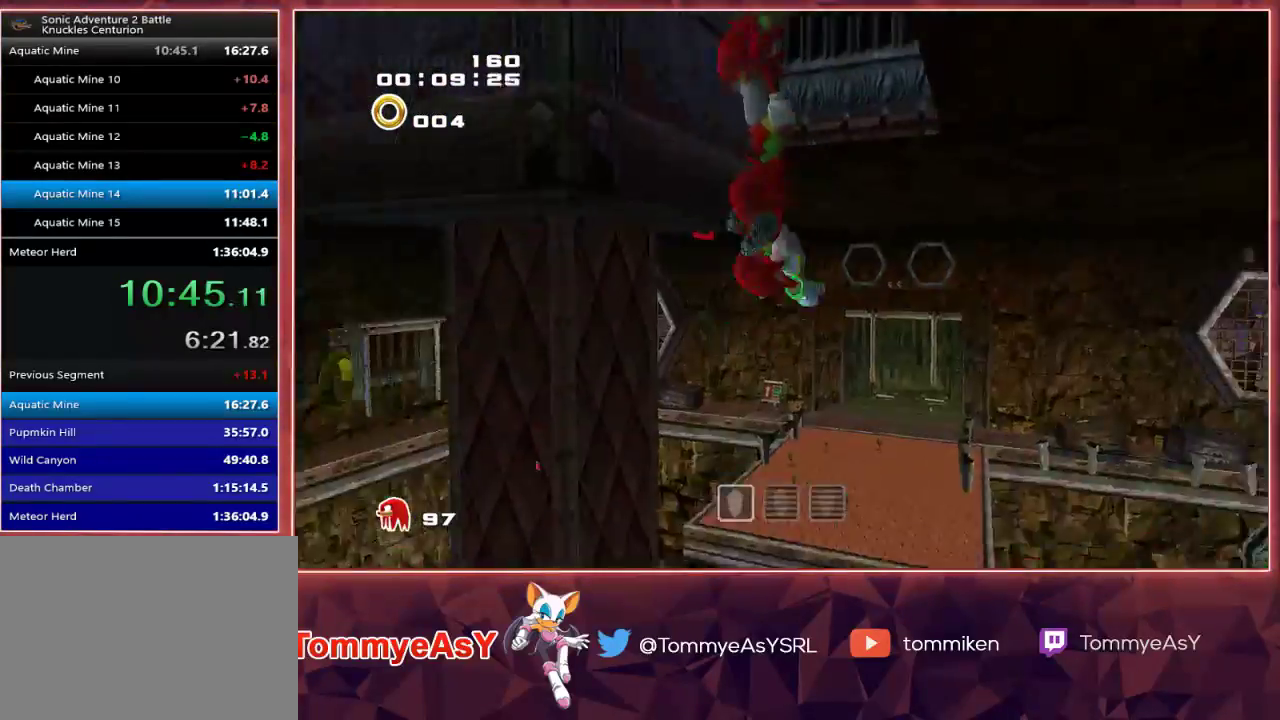
{"buttons": ["CROSS"], "left_stick": "up", "right_stick": "center", "events": [[250, "R2", "up"]]}
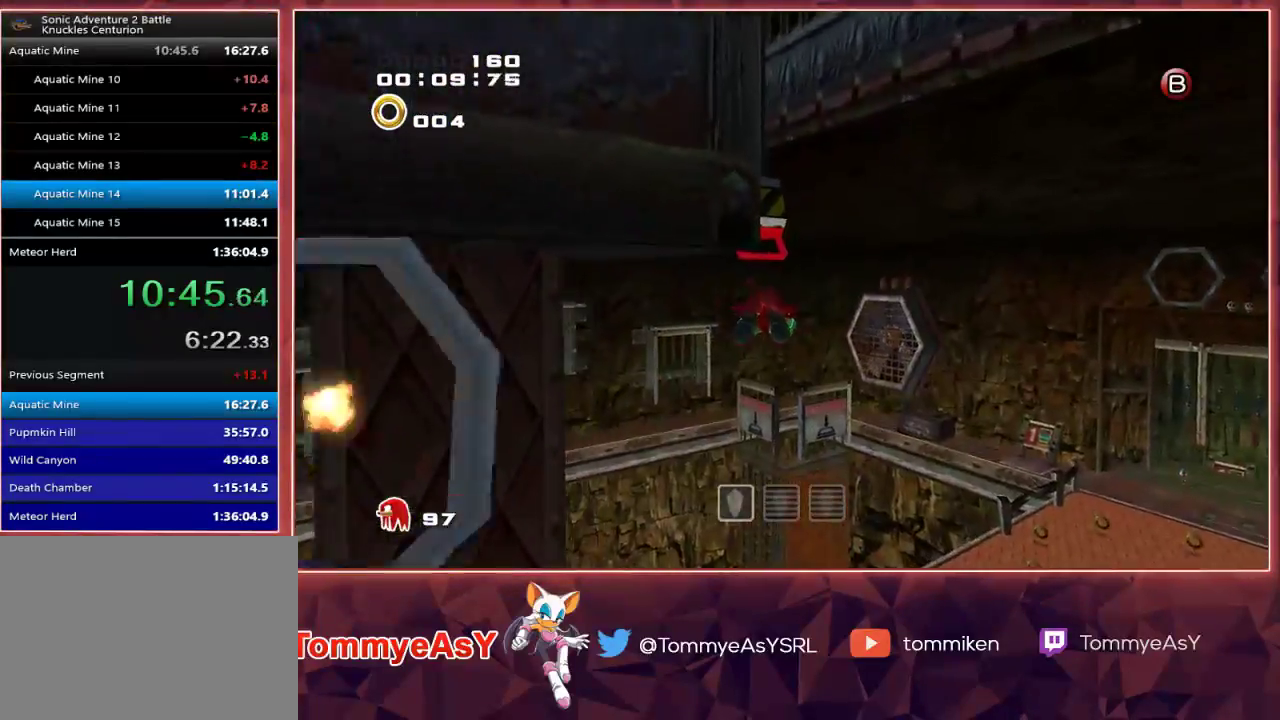
{"buttons": ["CROSS"], "left_stick": "up", "right_stick": "center", "events": []}